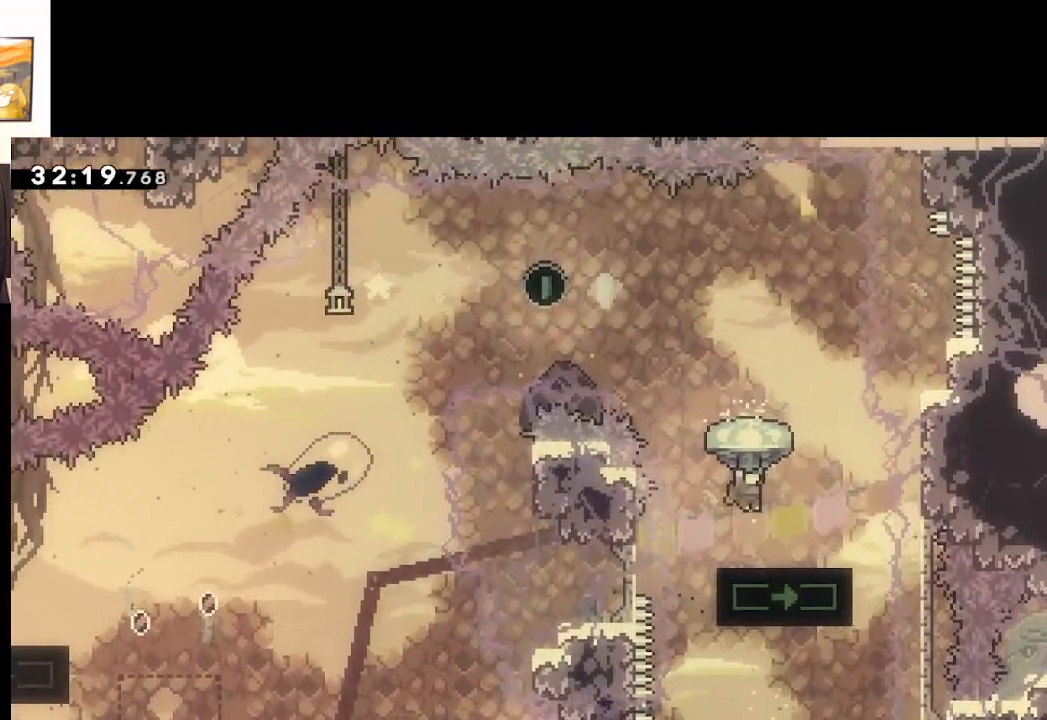
Gameplay with a controller (Xbox layout); each line is a JSON object with the inputs held at the frame after it. "events" lists button and stick changes between this image and that frame as [ms after this image, input, new state], when the widget could be followed in between.
{"buttons": ["A", "L2"], "left_stick": "up-left", "right_stick": "center", "events": [[33, "L3", "up"], [33, "left_stick", "down-right"], [333, "left_stick", "down-left"], [433, "left_stick", "up-left"], [450, "A", "down"]]}
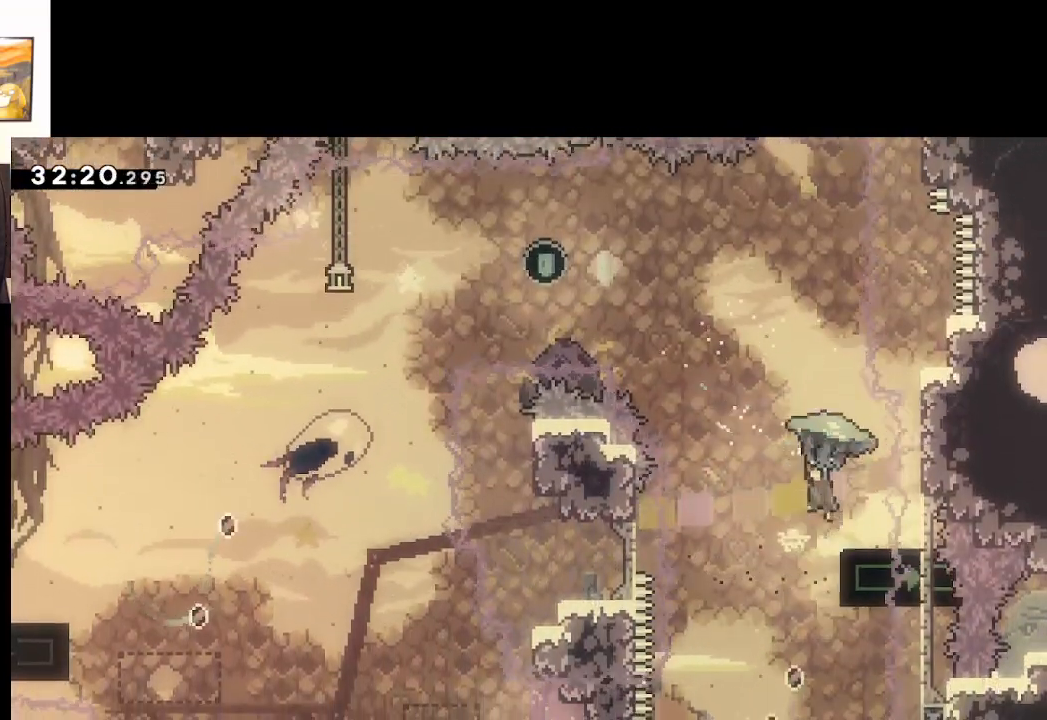
{"buttons": ["A", "X", "L2"], "left_stick": "up-left", "right_stick": "center", "events": [[233, "L2", "up"], [433, "X", "down"], [500, "L2", "down"]]}
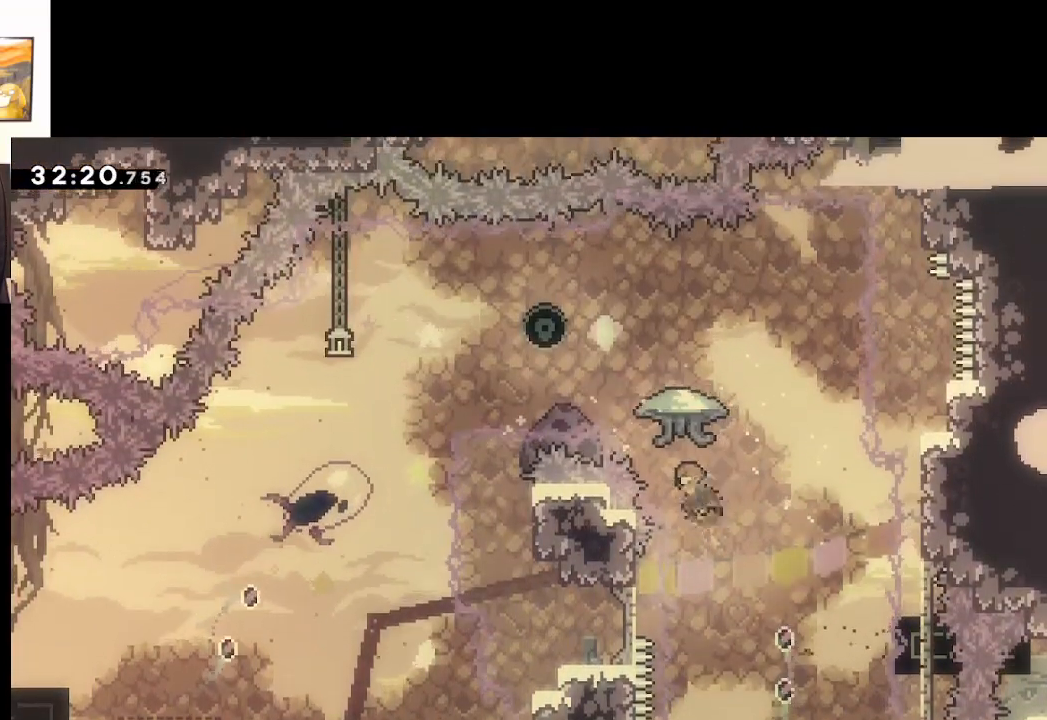
{"buttons": ["A", "L2"], "left_stick": "up-left", "right_stick": "center", "events": [[50, "L3", "down"], [167, "L3", "up"], [200, "X", "up"]]}
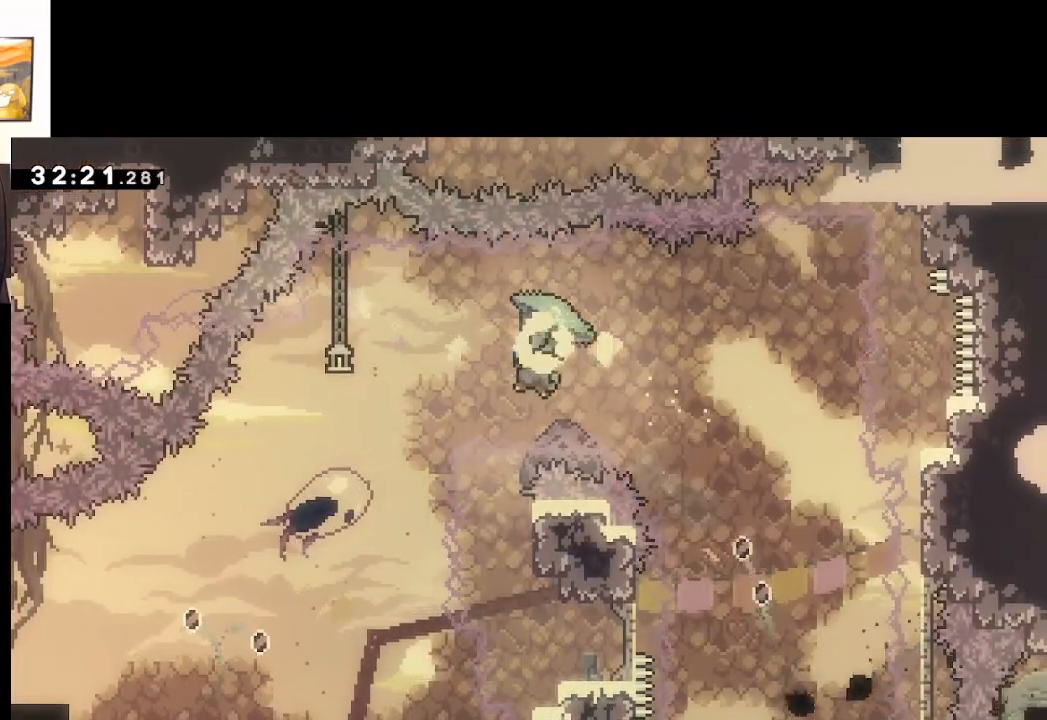
{"buttons": ["A", "L2"], "left_stick": "center", "right_stick": "center", "events": [[50, "left_stick", "down-left"], [450, "left_stick", "down-right"], [500, "left_stick", "center"]]}
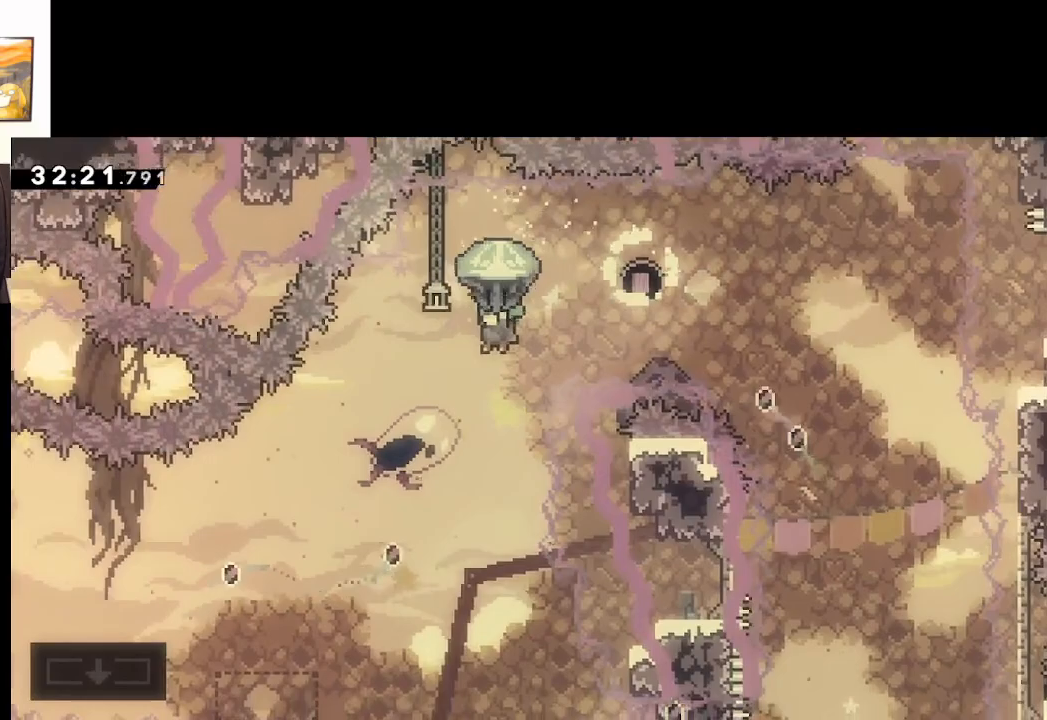
{"buttons": ["A", "L2"], "left_stick": "left", "right_stick": "center", "events": [[283, "left_stick", "left"]]}
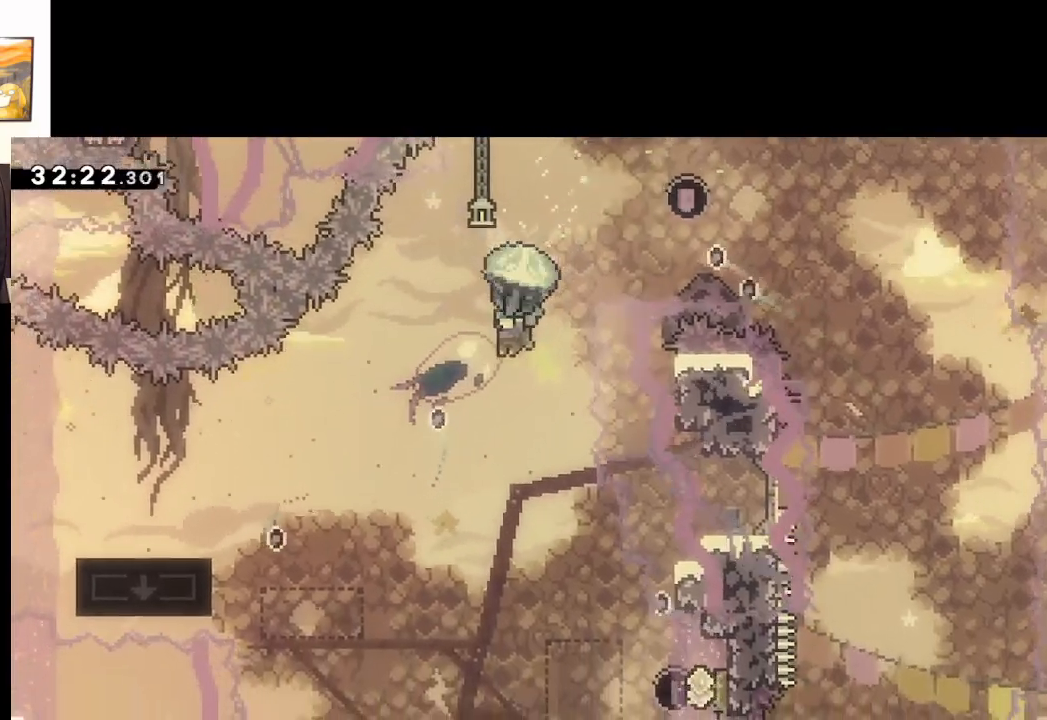
{"buttons": ["A", "L2"], "left_stick": "center", "right_stick": "center", "events": [[333, "left_stick", "center"]]}
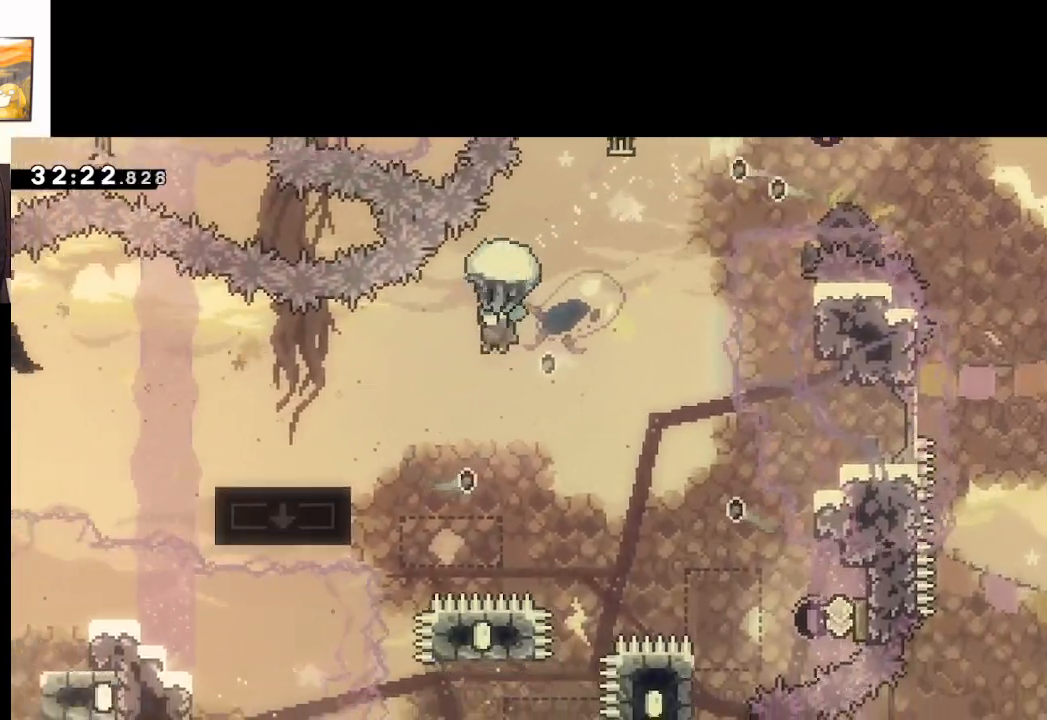
{"buttons": ["A", "L2"], "left_stick": "left", "right_stick": "center", "events": [[83, "left_stick", "left"]]}
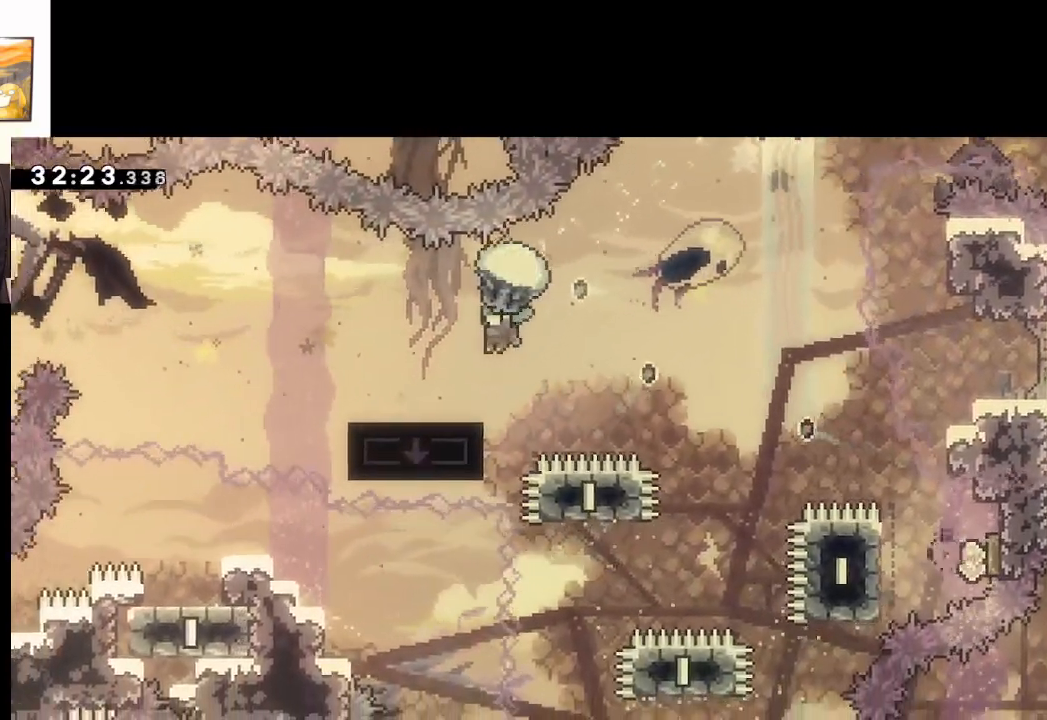
{"buttons": ["A", "L2"], "left_stick": "right", "right_stick": "center", "events": [[17, "left_stick", "down-left"], [100, "A", "up"], [150, "left_stick", "down"], [317, "left_stick", "center"], [433, "left_stick", "right"], [450, "A", "down"]]}
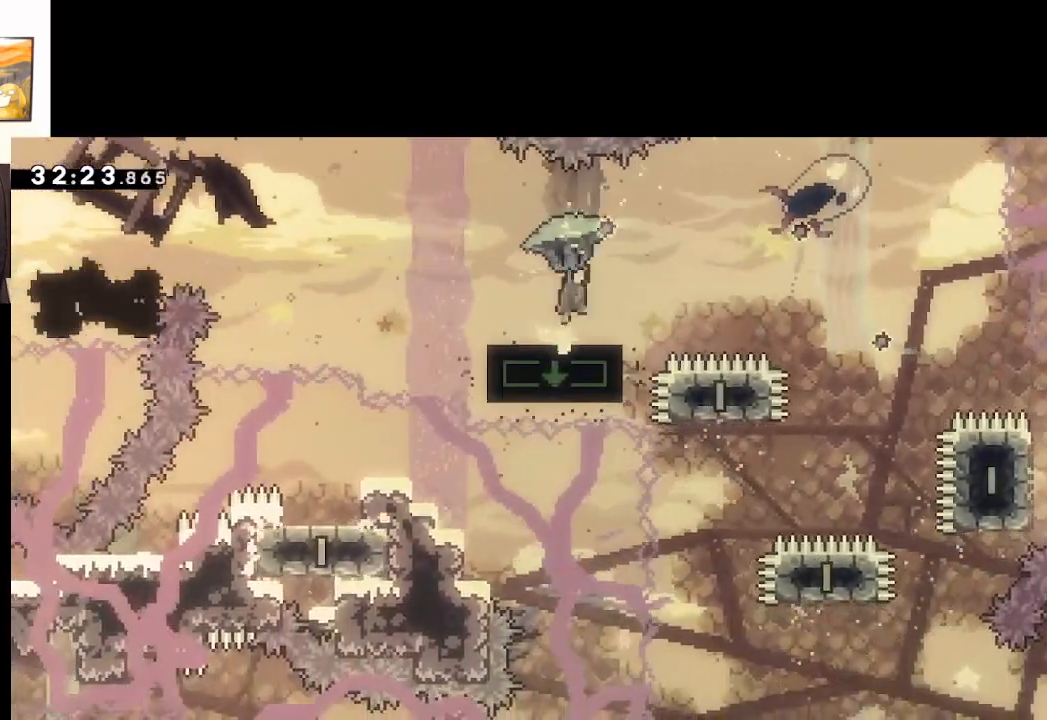
{"buttons": ["A", "L2"], "left_stick": "down-right", "right_stick": "center", "events": [[450, "left_stick", "down-right"]]}
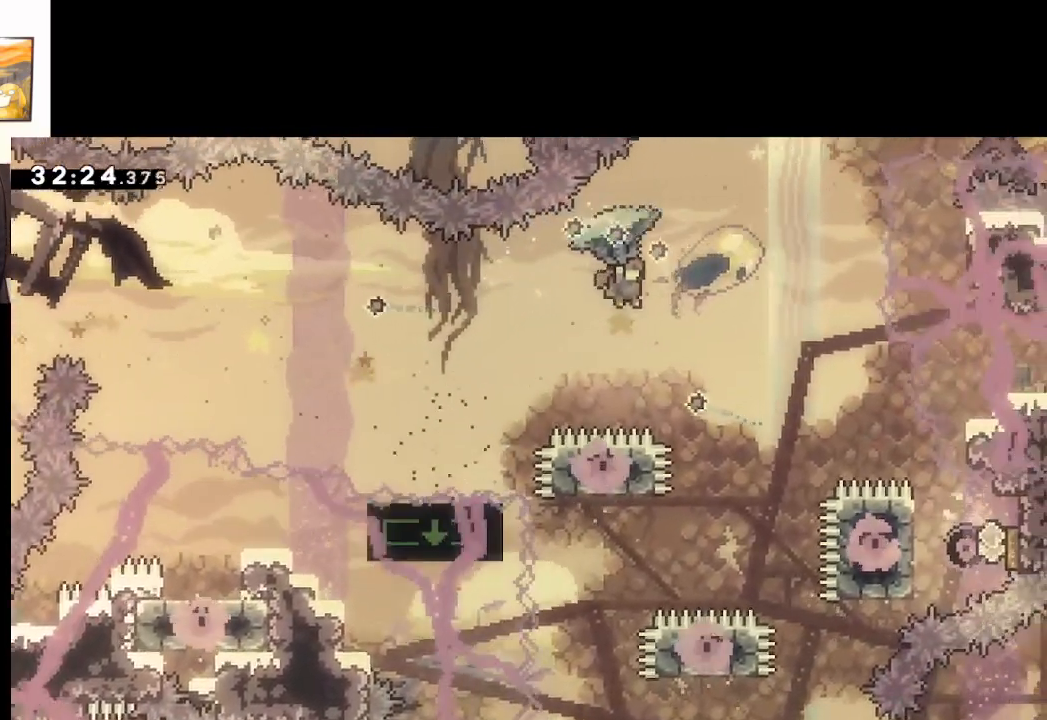
{"buttons": ["A", "L2"], "left_stick": "down-right", "right_stick": "center", "events": [[217, "left_stick", "down"], [400, "left_stick", "down-right"]]}
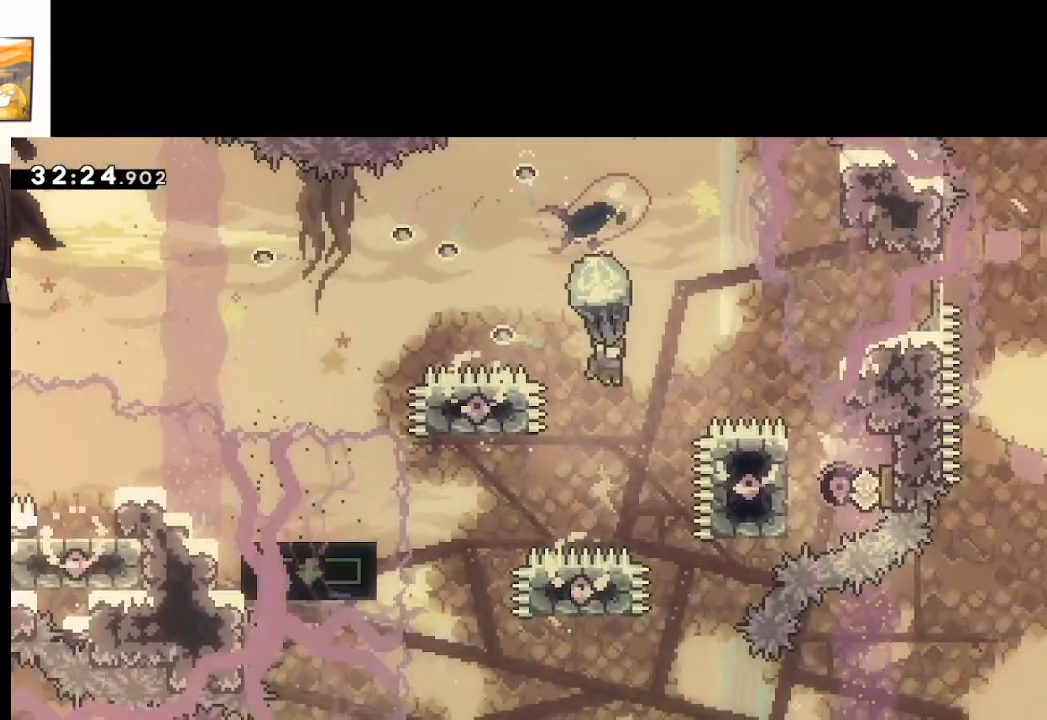
{"buttons": ["A", "L2"], "left_stick": "down", "right_stick": "center", "events": [[233, "left_stick", "center"], [350, "left_stick", "down"]]}
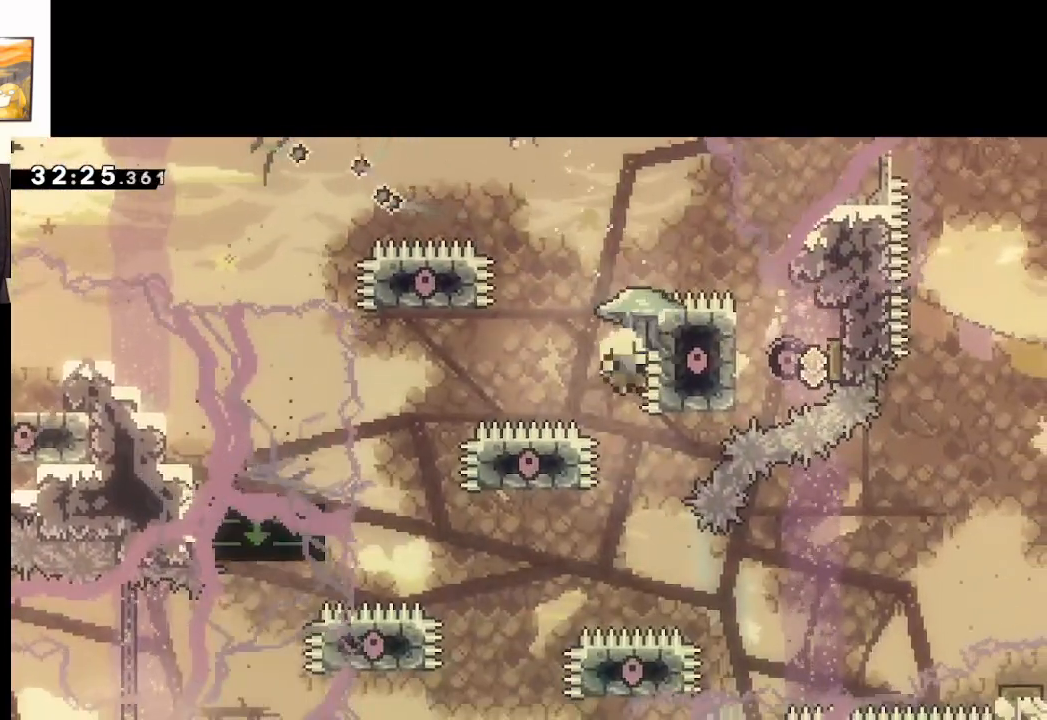
{"buttons": ["L2"], "left_stick": "center", "right_stick": "center", "events": [[50, "left_stick", "down-left"], [200, "left_stick", "center"], [250, "A", "up"], [383, "A", "down"], [483, "A", "up"]]}
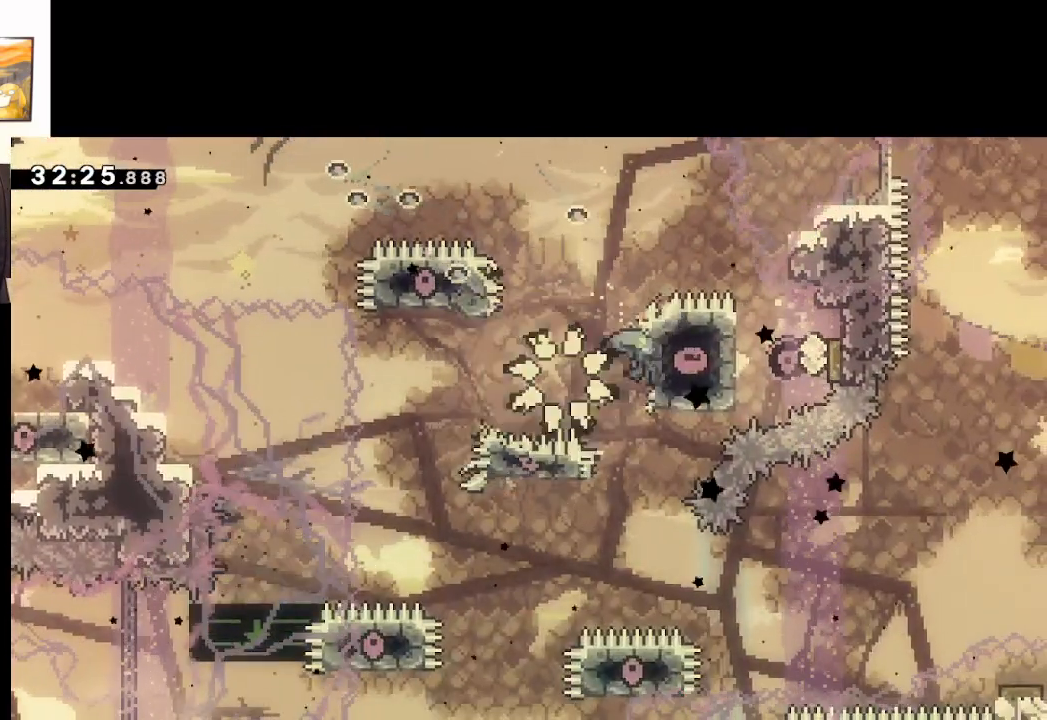
{"buttons": ["L2"], "left_stick": "center", "right_stick": "center", "events": [[83, "A", "down"], [167, "A", "up"], [333, "A", "down"], [450, "A", "up"]]}
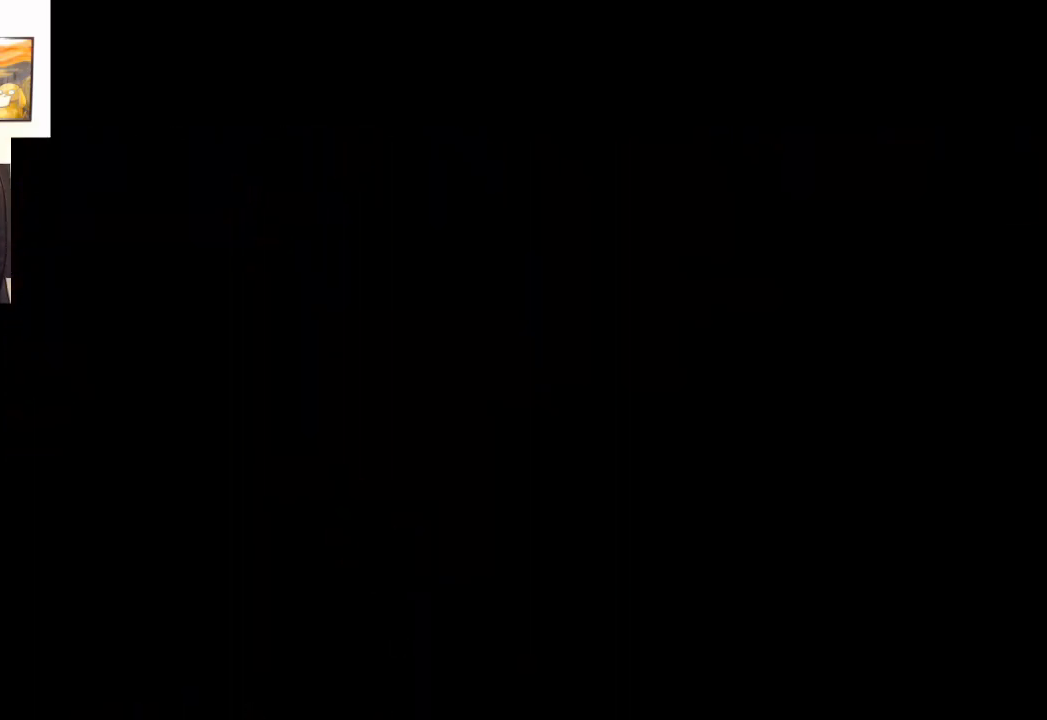
{"buttons": [], "left_stick": "center", "right_stick": "center", "events": [[117, "L2", "up"]]}
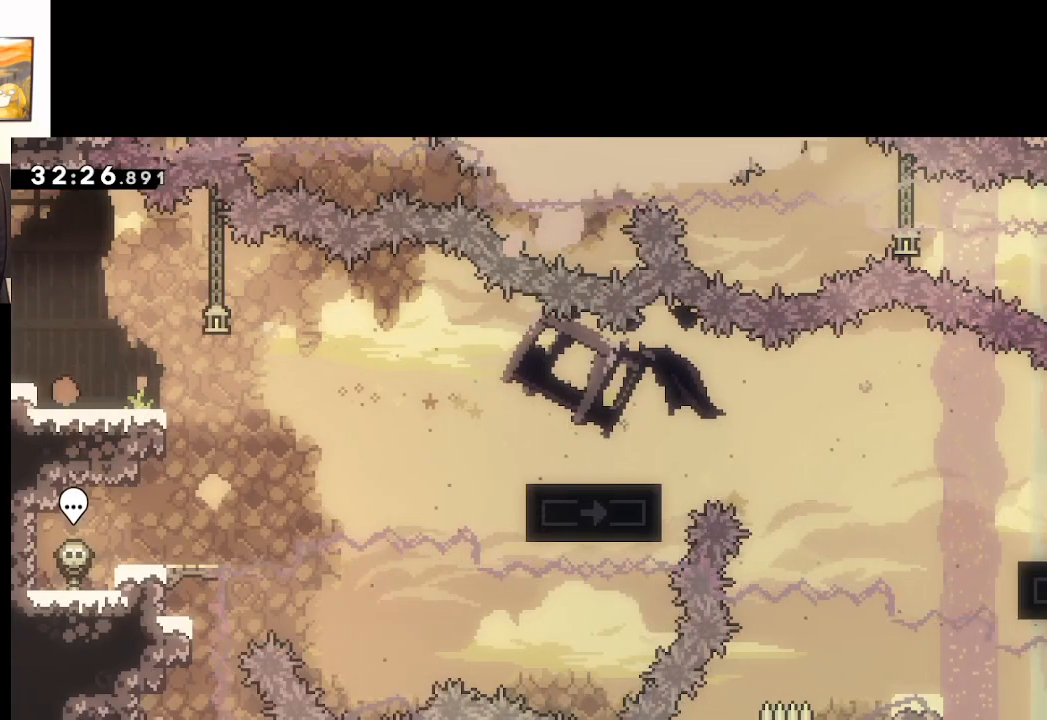
{"buttons": ["X", "L3"], "left_stick": "down-right", "right_stick": "center", "events": [[333, "left_stick", "down-right"], [367, "X", "down"], [400, "L3", "down"]]}
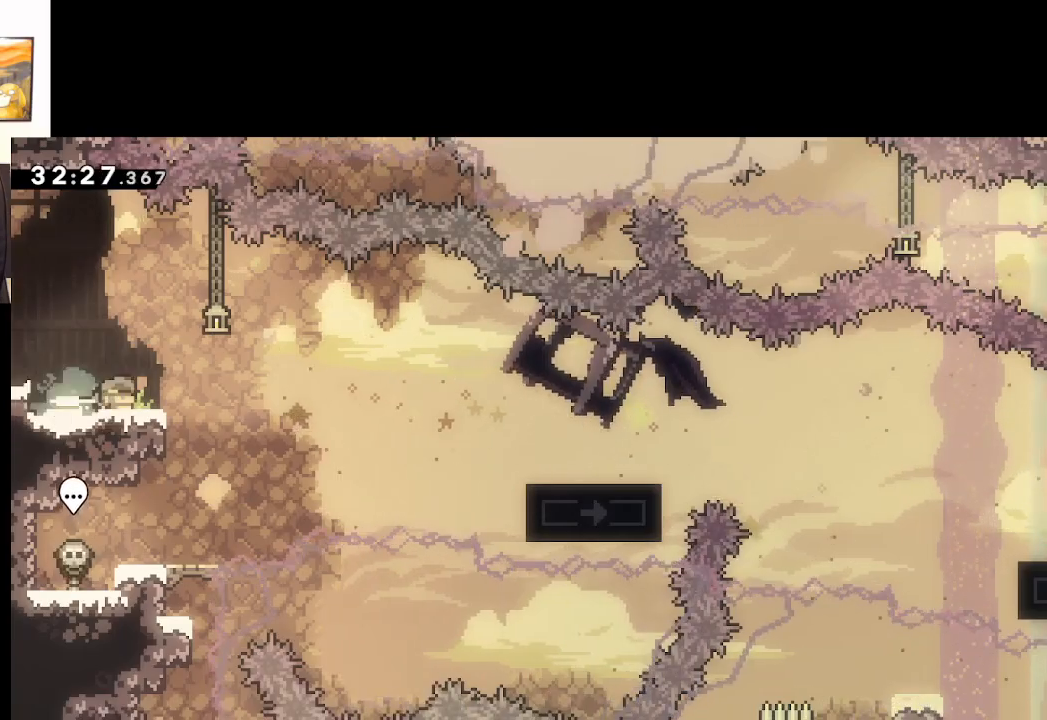
{"buttons": ["X"], "left_stick": "down-right", "right_stick": "center", "events": [[17, "A", "down"], [167, "A", "up"], [183, "X", "up"], [317, "L3", "up"], [417, "X", "down"]]}
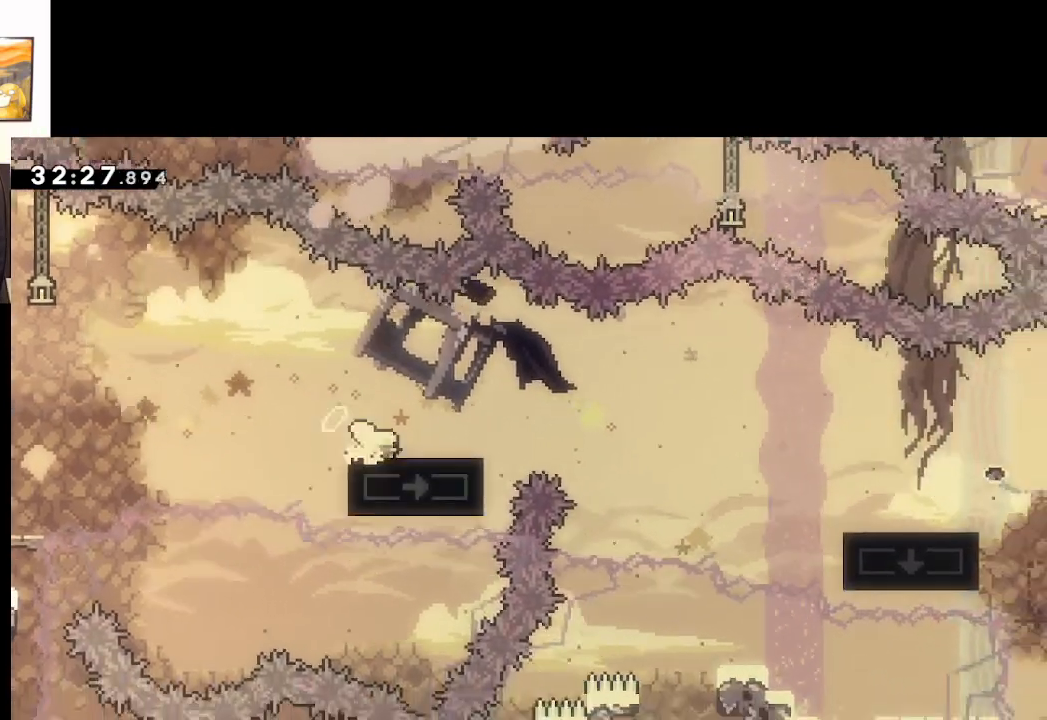
{"buttons": [], "left_stick": "down-right", "right_stick": "center", "events": [[100, "A", "down"], [383, "A", "up"], [433, "X", "up"]]}
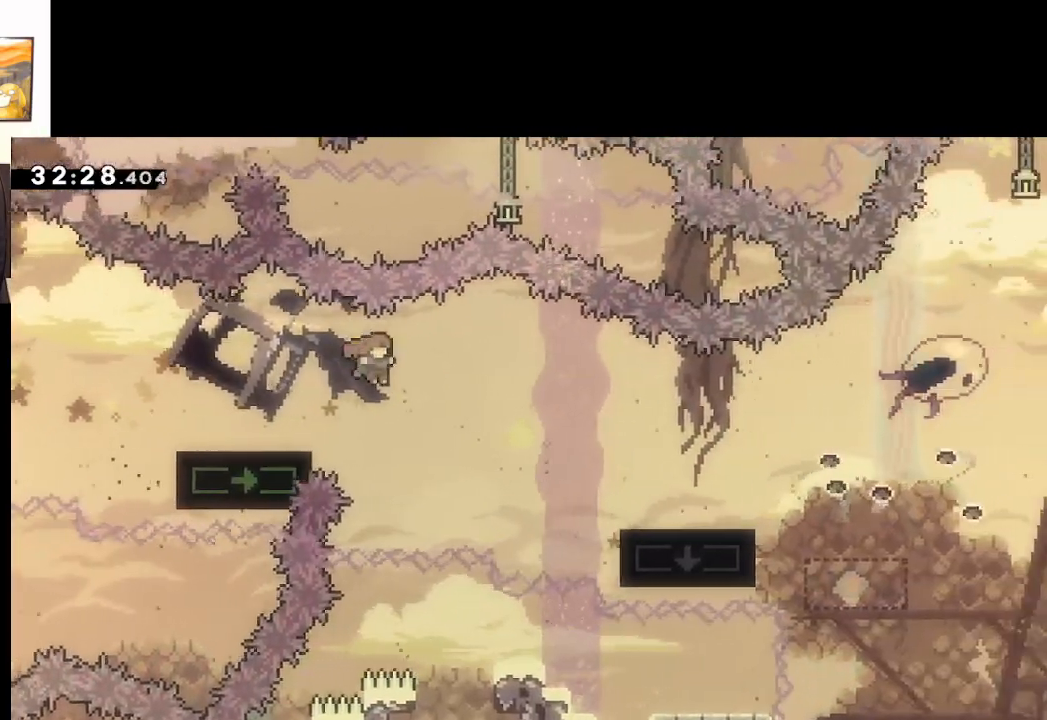
{"buttons": [], "left_stick": "right", "right_stick": "center", "events": [[50, "left_stick", "right"], [317, "X", "down"], [433, "X", "up"]]}
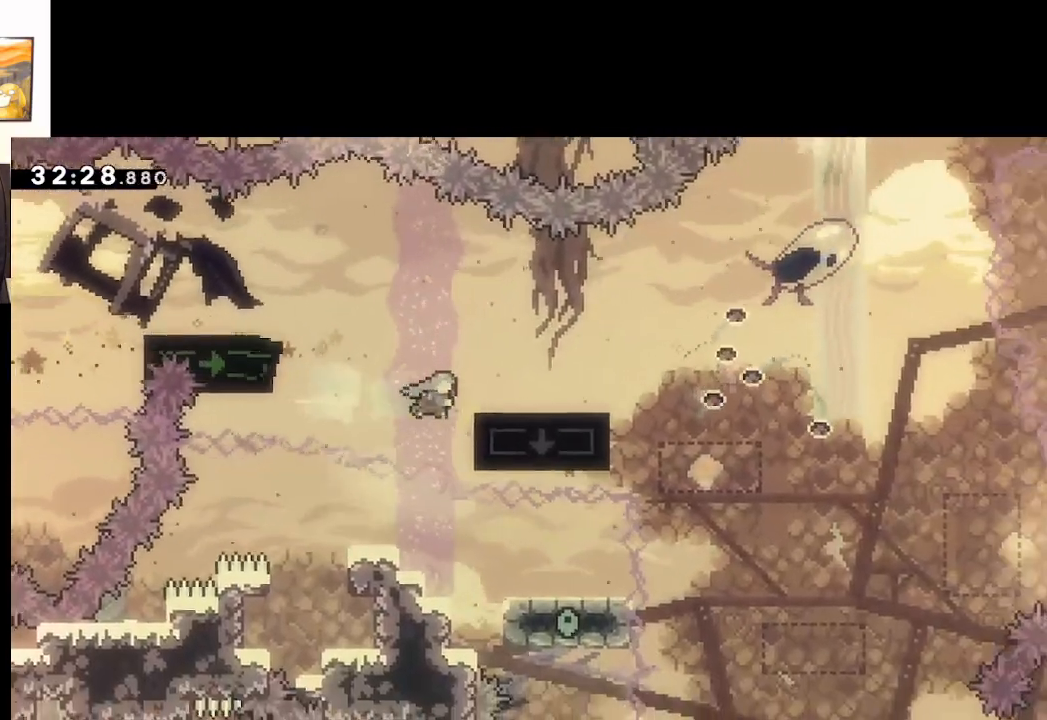
{"buttons": [], "left_stick": "center", "right_stick": "center", "events": [[50, "left_stick", "center"], [83, "START", "down"], [100, "left_stick", "down"], [183, "START", "up"], [267, "left_stick", "center"], [367, "A", "down"], [483, "A", "up"]]}
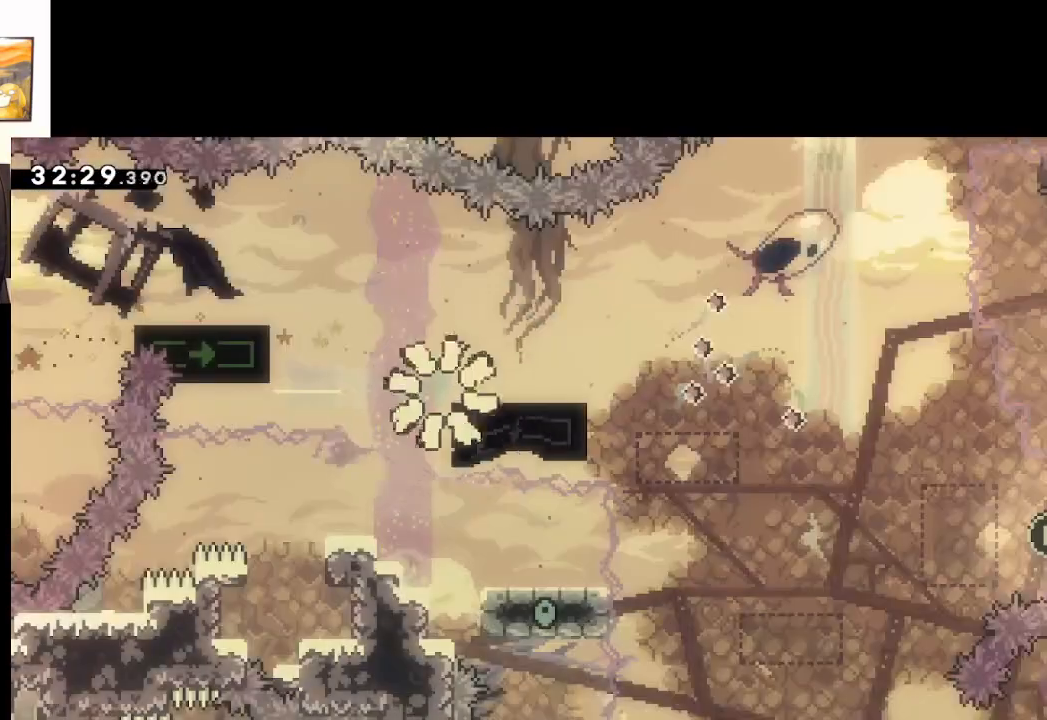
{"buttons": [], "left_stick": "center", "right_stick": "center", "events": [[67, "A", "down"], [150, "A", "up"], [217, "A", "down"], [317, "A", "up"], [400, "A", "down"], [483, "A", "up"]]}
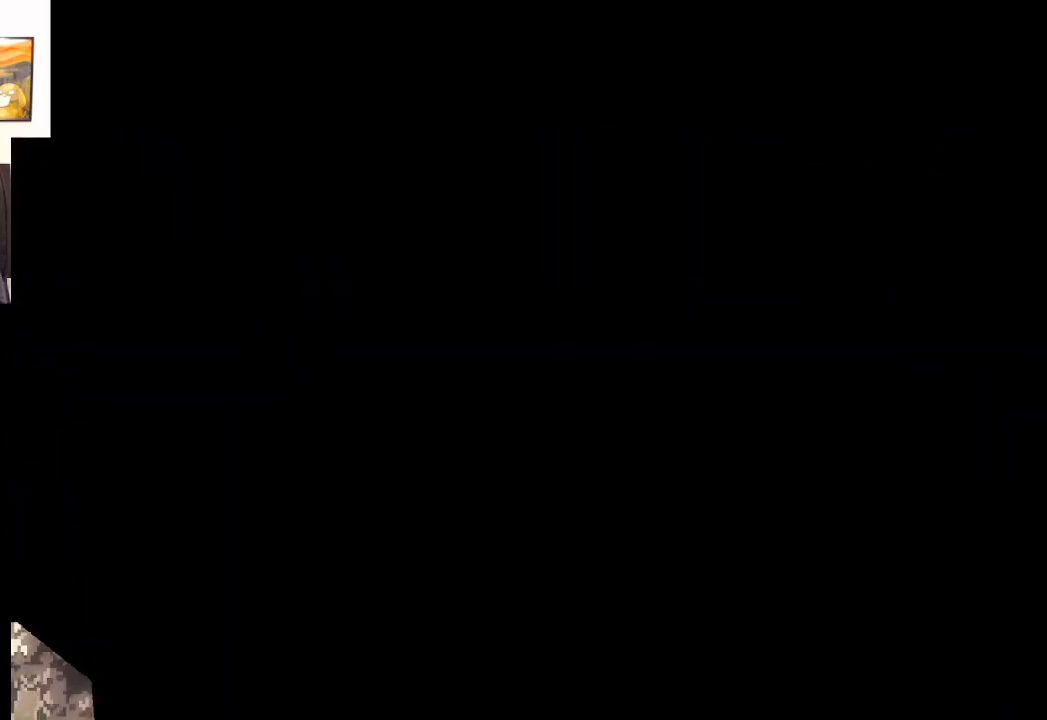
{"buttons": [], "left_stick": "center", "right_stick": "center", "events": []}
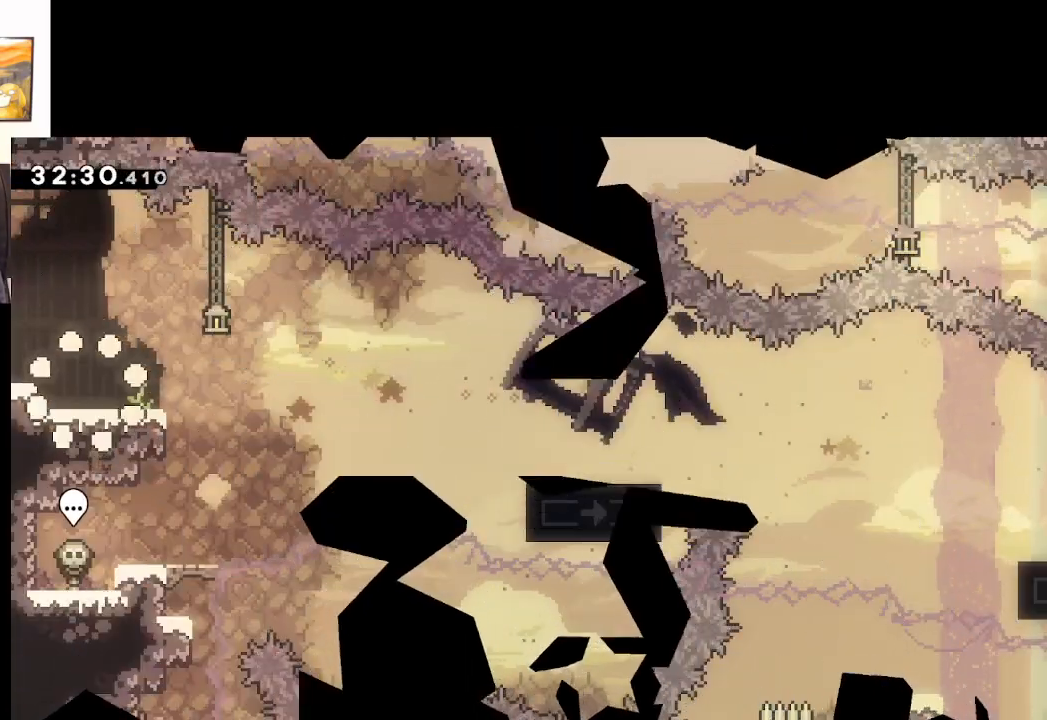
{"buttons": ["A", "X", "L3"], "left_stick": "down-right", "right_stick": "center", "events": [[300, "left_stick", "down-right"], [333, "X", "down"], [383, "L3", "down"], [467, "A", "down"]]}
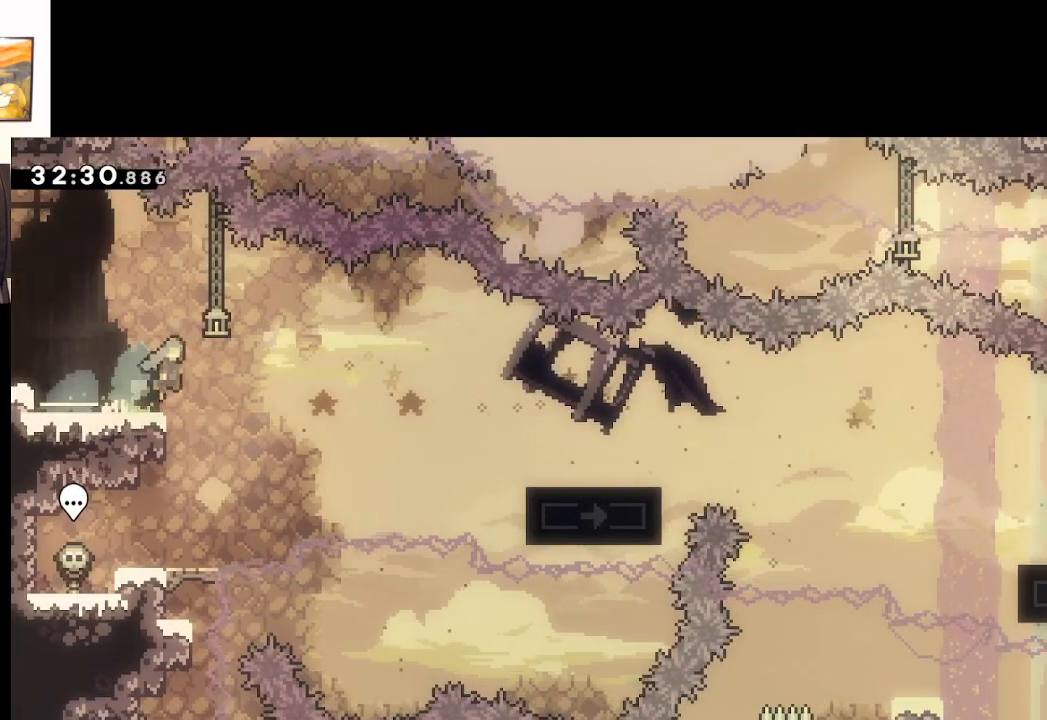
{"buttons": ["X"], "left_stick": "down-right", "right_stick": "center", "events": [[133, "A", "up"], [200, "X", "up"], [333, "L3", "up"], [383, "X", "down"]]}
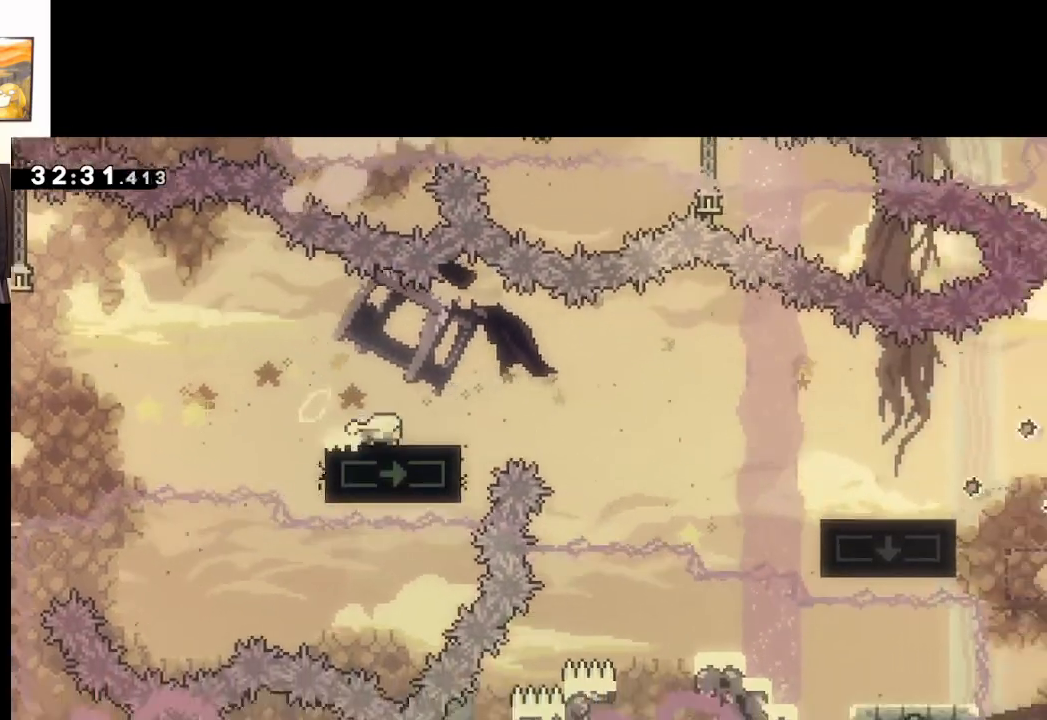
{"buttons": [], "left_stick": "right", "right_stick": "center", "events": [[50, "A", "down"], [233, "A", "up"], [333, "X", "up"], [400, "left_stick", "right"]]}
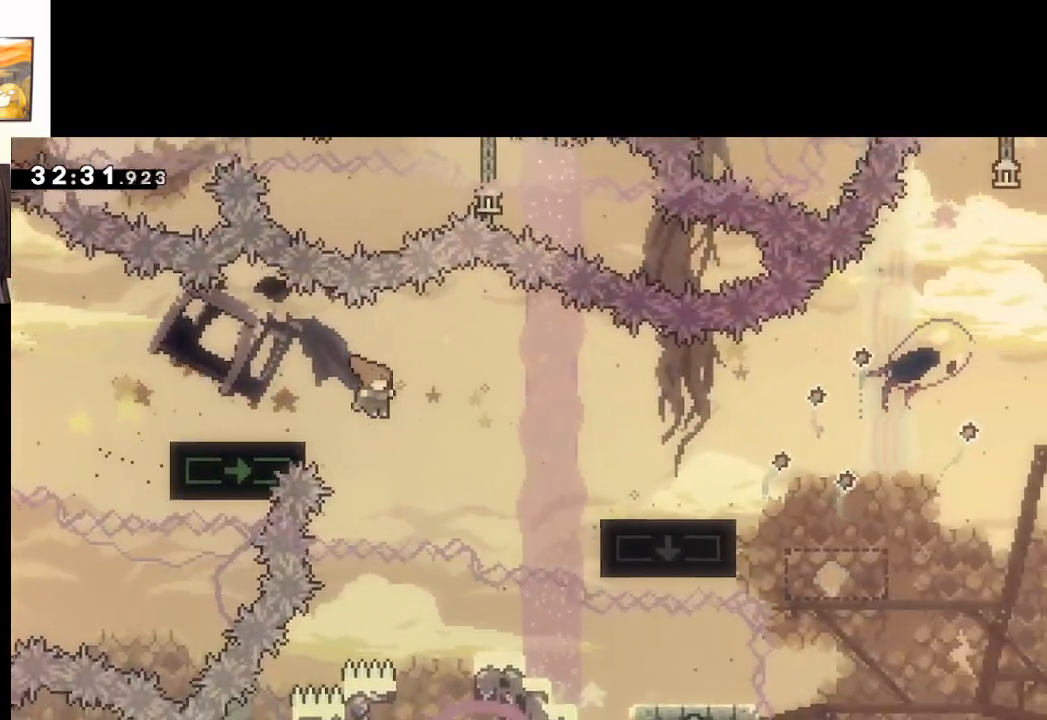
{"buttons": ["A"], "left_stick": "center", "right_stick": "center", "events": [[67, "START", "down"], [100, "left_stick", "center"], [183, "START", "up"], [217, "left_stick", "down"], [267, "A", "down"], [317, "left_stick", "center"], [367, "A", "up"], [450, "A", "down"]]}
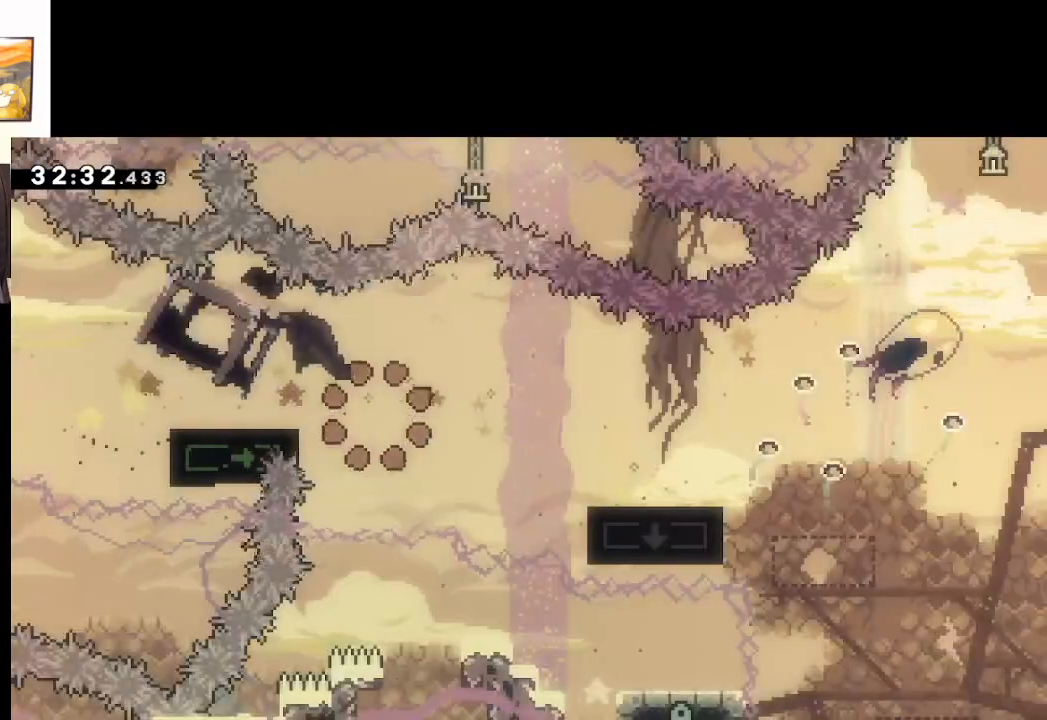
{"buttons": [], "left_stick": "center", "right_stick": "center", "events": [[17, "A", "up"]]}
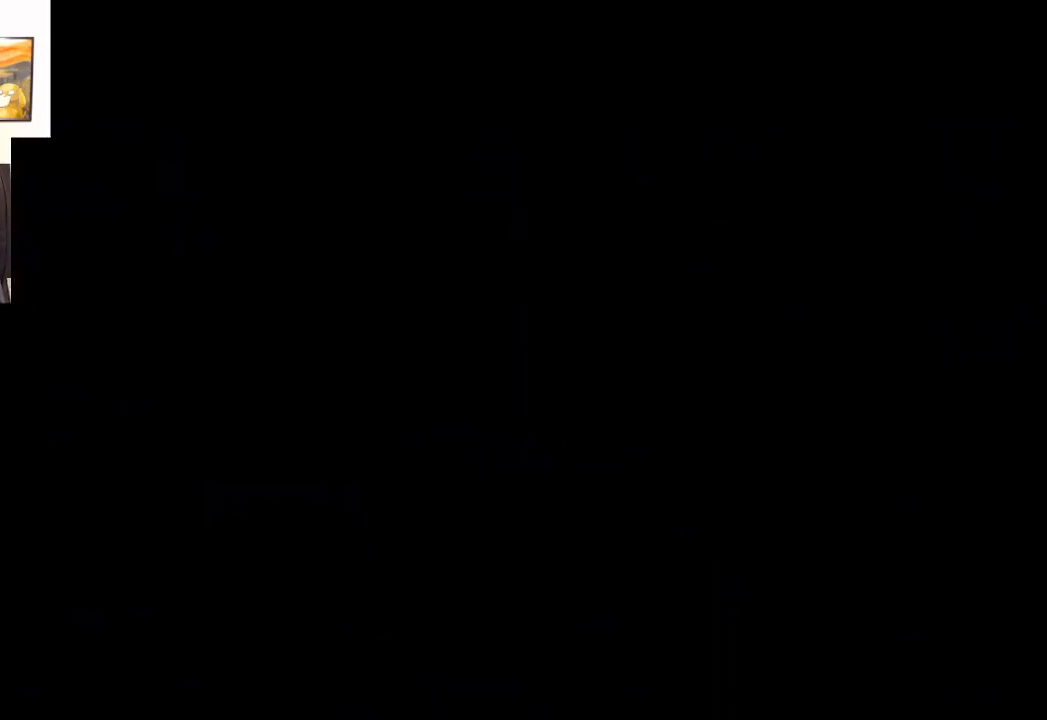
{"buttons": [], "left_stick": "center", "right_stick": "center", "events": []}
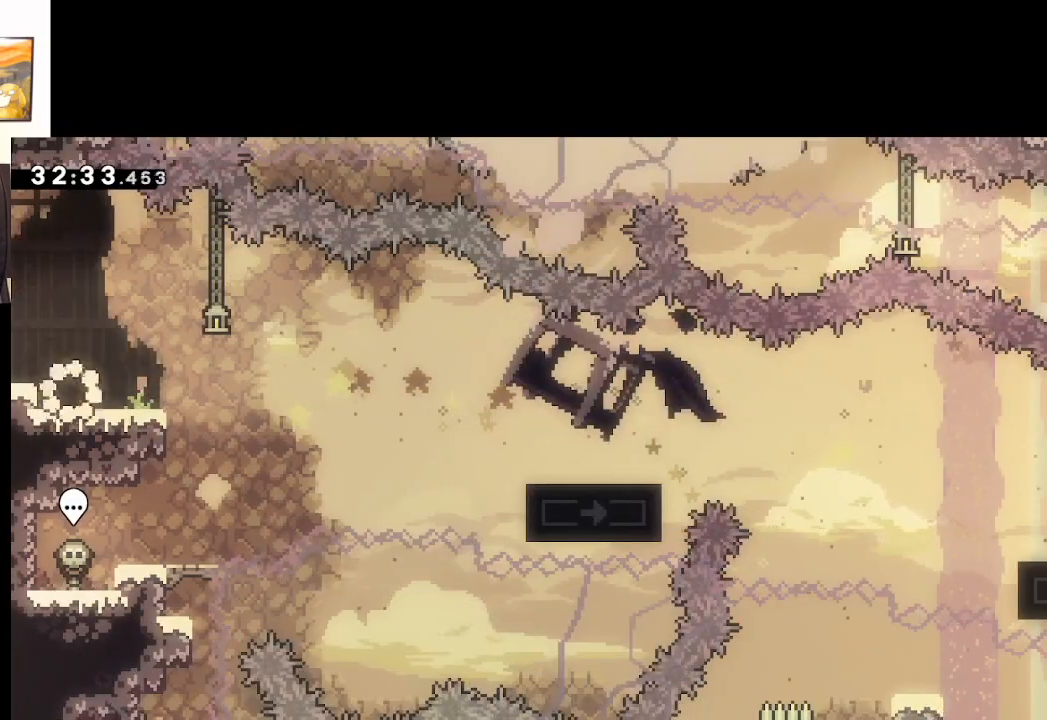
{"buttons": ["L3"], "left_stick": "down-right", "right_stick": "center", "events": [[83, "left_stick", "down-right"], [133, "X", "down"], [200, "L3", "down"], [267, "A", "down"], [467, "A", "up"], [467, "X", "up"]]}
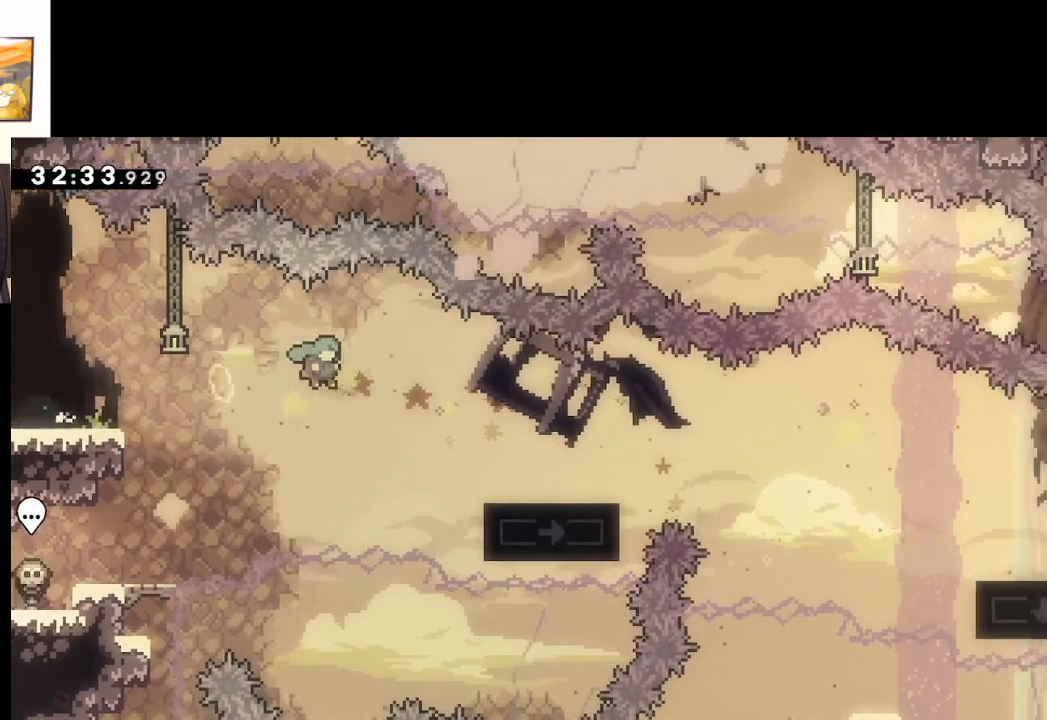
{"buttons": ["A", "X"], "left_stick": "down-right", "right_stick": "center", "events": [[133, "L3", "up"], [200, "L3", "down"], [200, "X", "down"], [383, "A", "down"], [433, "L3", "up"]]}
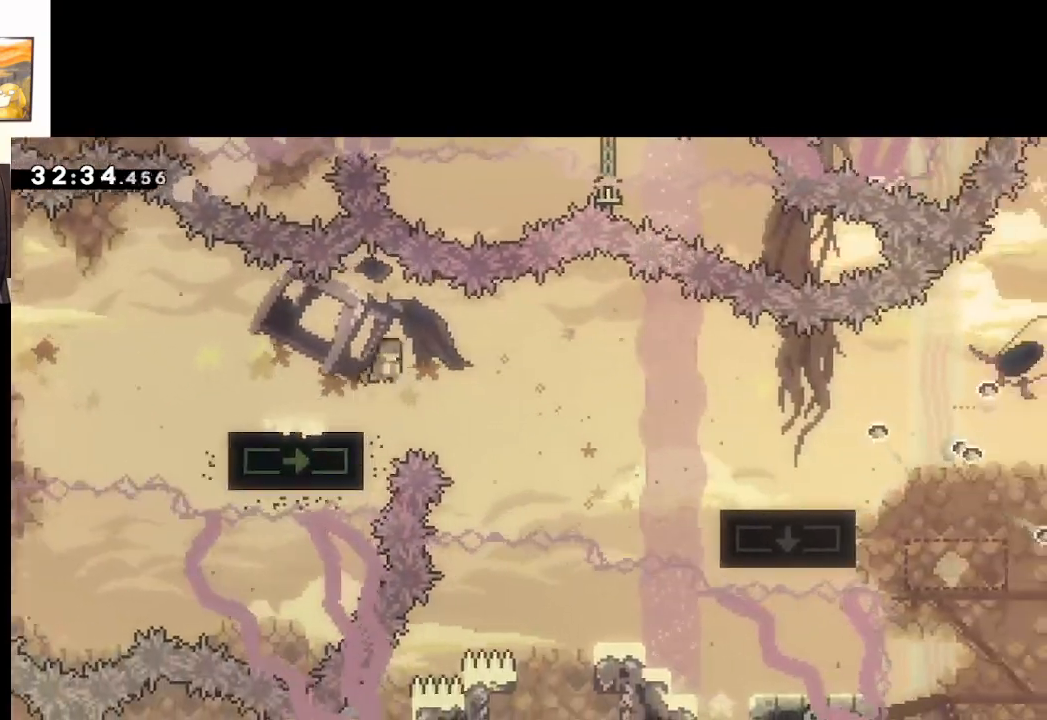
{"buttons": ["A"], "left_stick": "down", "right_stick": "center", "events": [[17, "A", "up"], [50, "X", "up"], [250, "START", "down"], [267, "left_stick", "center"], [350, "START", "up"], [383, "left_stick", "down"], [467, "A", "down"]]}